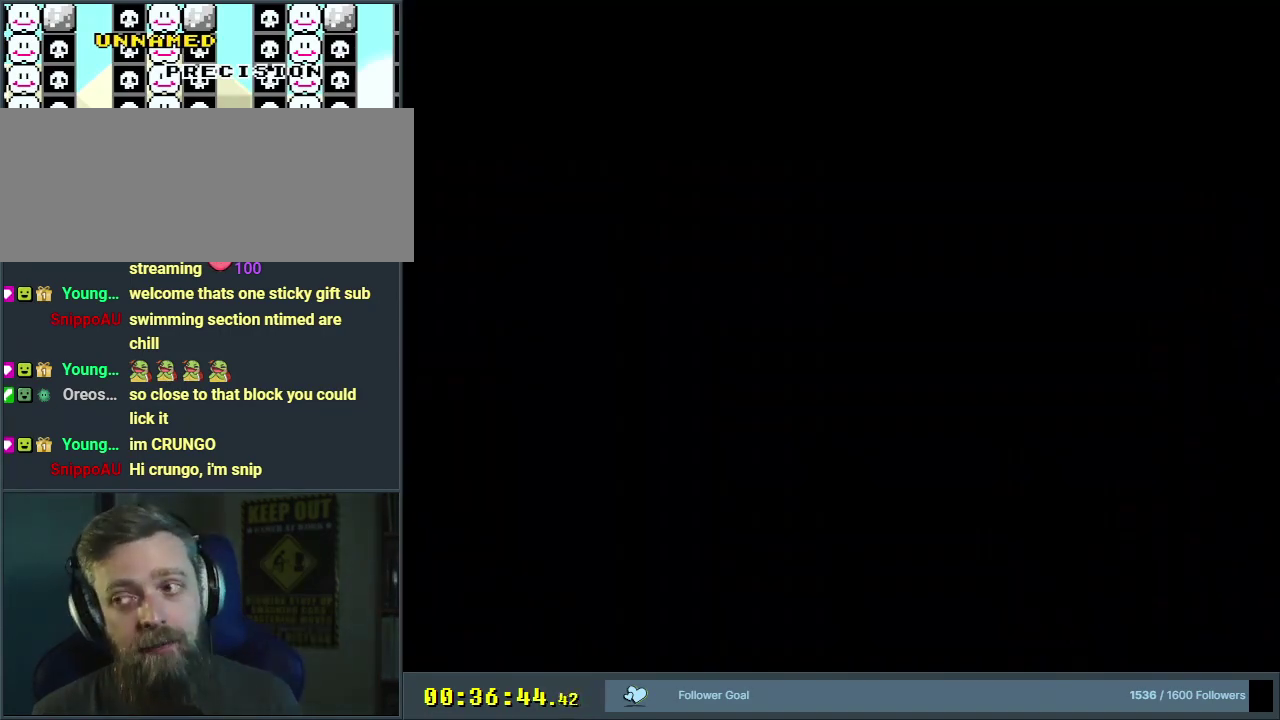
Gameplay with a controller (Nintendo layout); each line is a JSON object with the inputs held at the frame after it (dt_ms = milliseconds from this image to that frame). "events" lists button and stick changes between this image and that frame as [ms after this image, input, new state], when the widget could be followed in between. Not read: L3 R3.
{"dt_ms": 500, "buttons": ["Y"], "events": [[333, "Y", "down"]]}
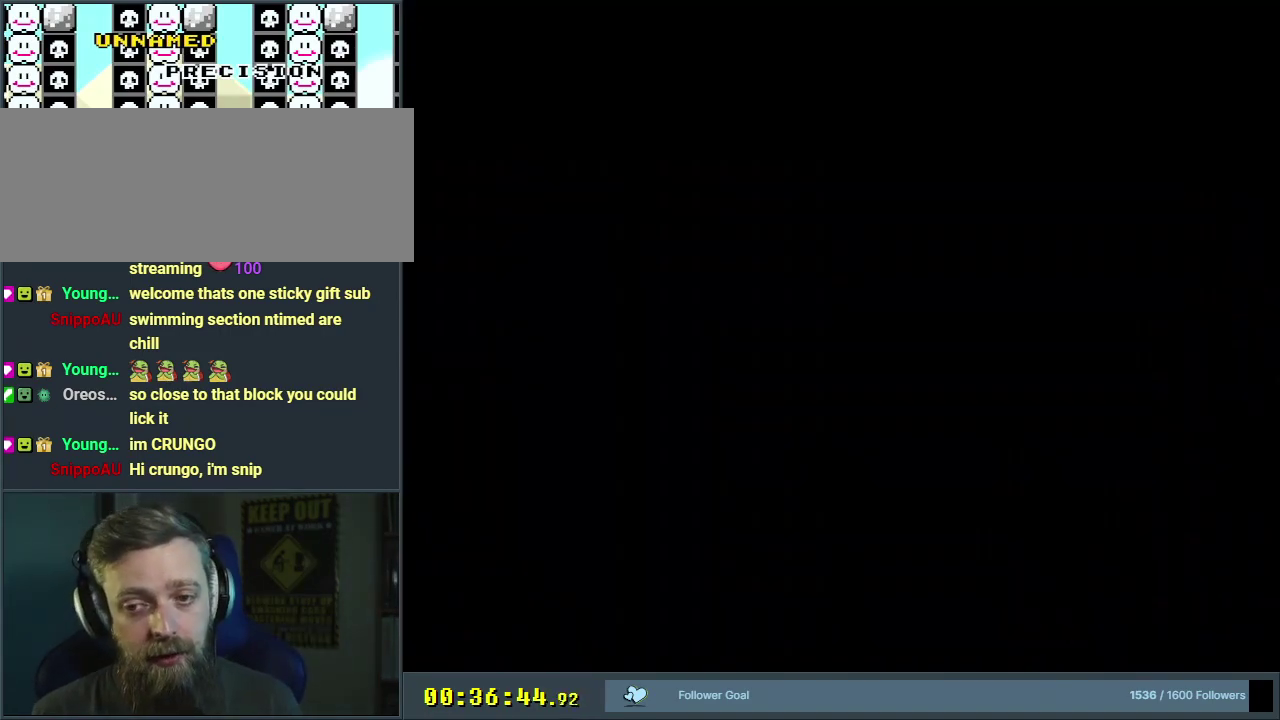
{"dt_ms": 500, "buttons": ["Y"], "events": []}
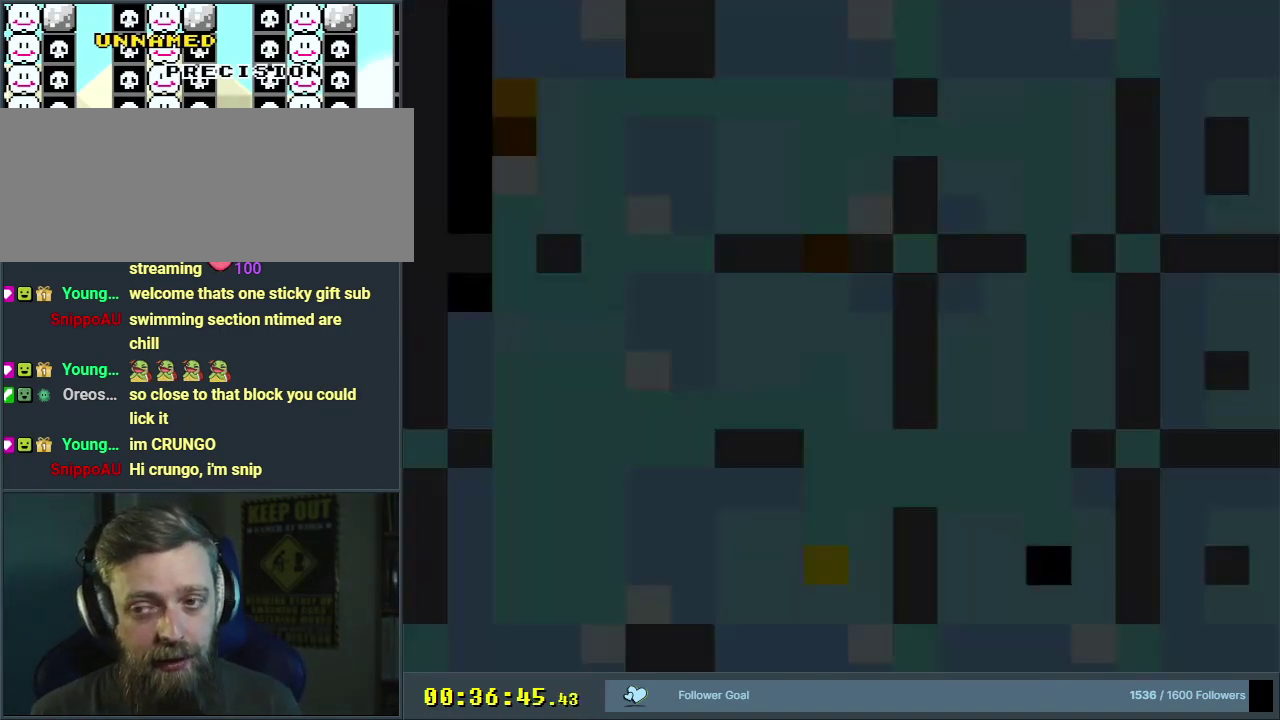
{"dt_ms": 500, "buttons": ["Y"], "events": []}
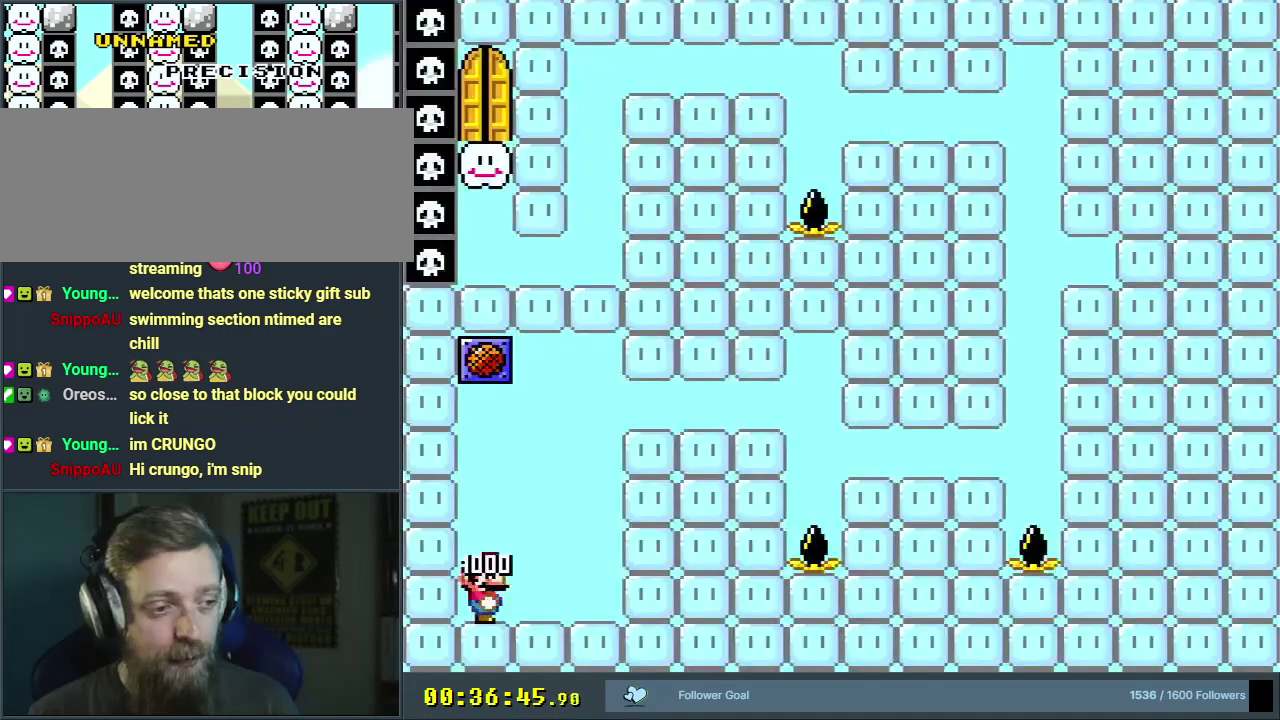
{"dt_ms": 600, "buttons": ["Y", "DPAD_RIGHT"], "events": [[583, "DPAD_RIGHT", "down"]]}
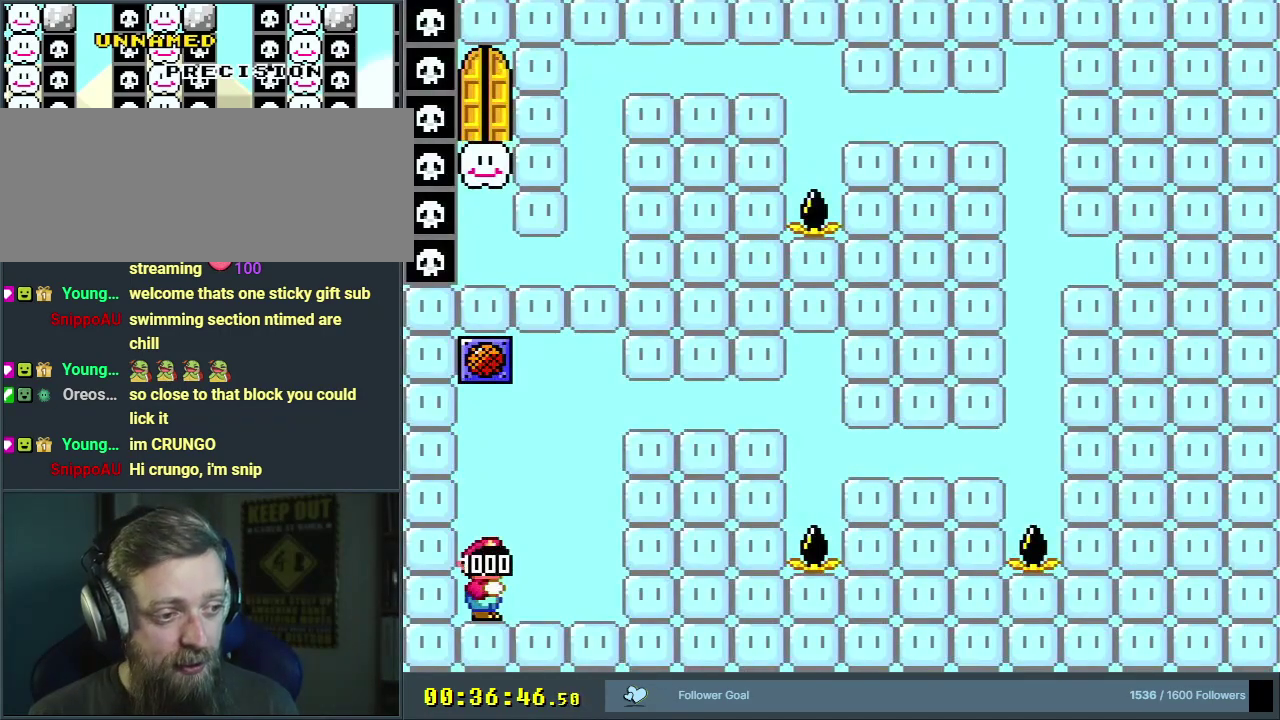
{"dt_ms": 400, "buttons": ["Y", "DPAD_RIGHT"], "events": []}
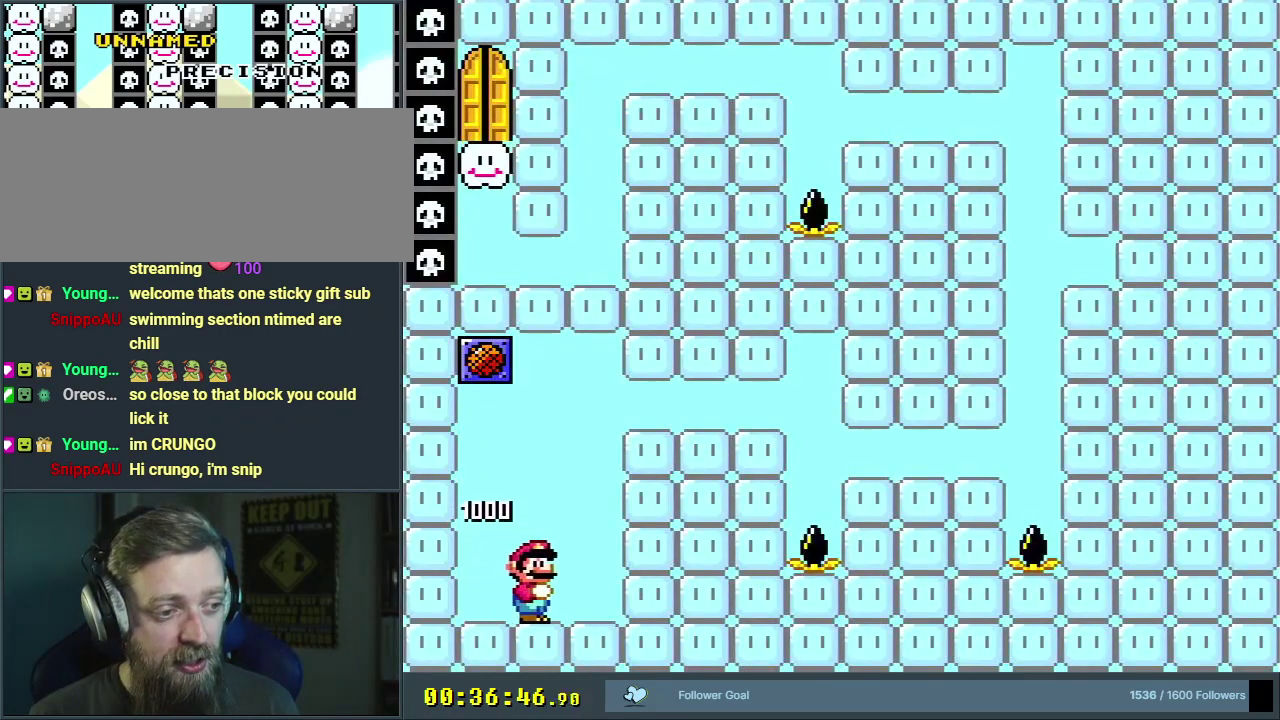
{"dt_ms": 500, "buttons": ["B", "Y", "DPAD_DOWN", "DPAD_RIGHT"], "events": [[117, "DPAD_DOWN", "down"], [150, "DPAD_RIGHT", "up"], [267, "B", "down"], [267, "DPAD_RIGHT", "down"]]}
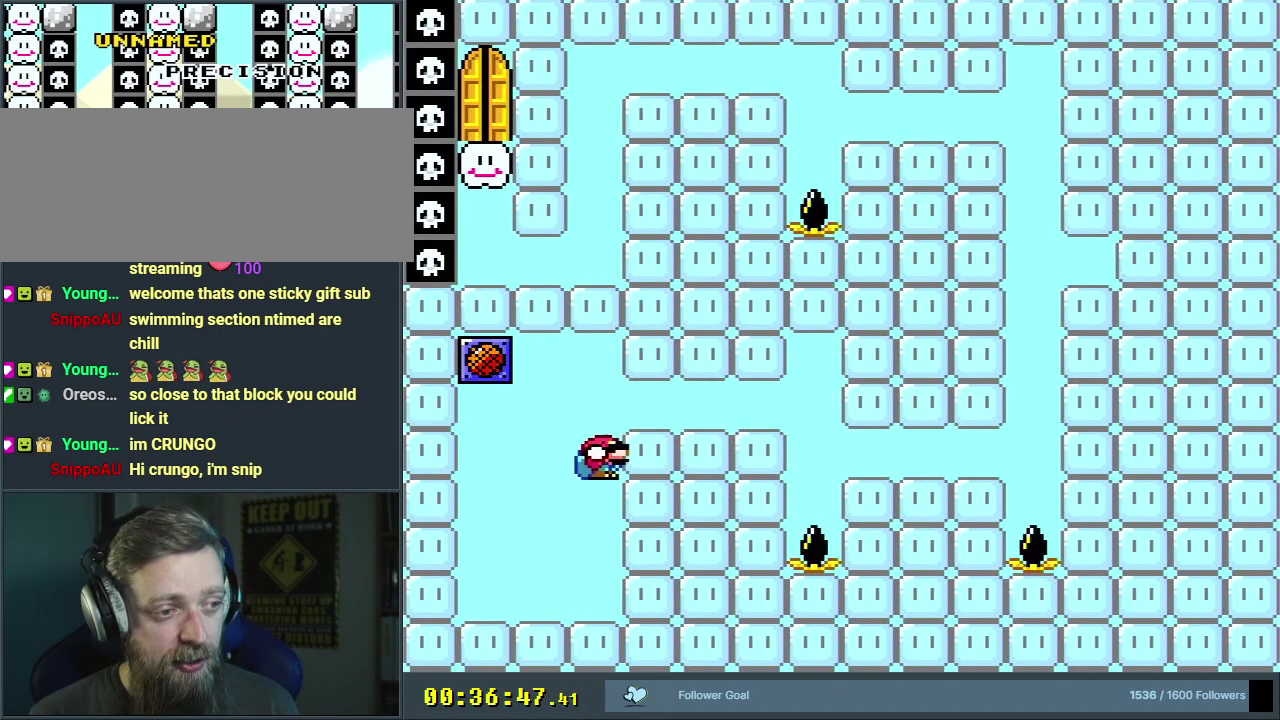
{"dt_ms": 500, "buttons": ["B", "Y", "DPAD_DOWN", "DPAD_RIGHT"], "events": []}
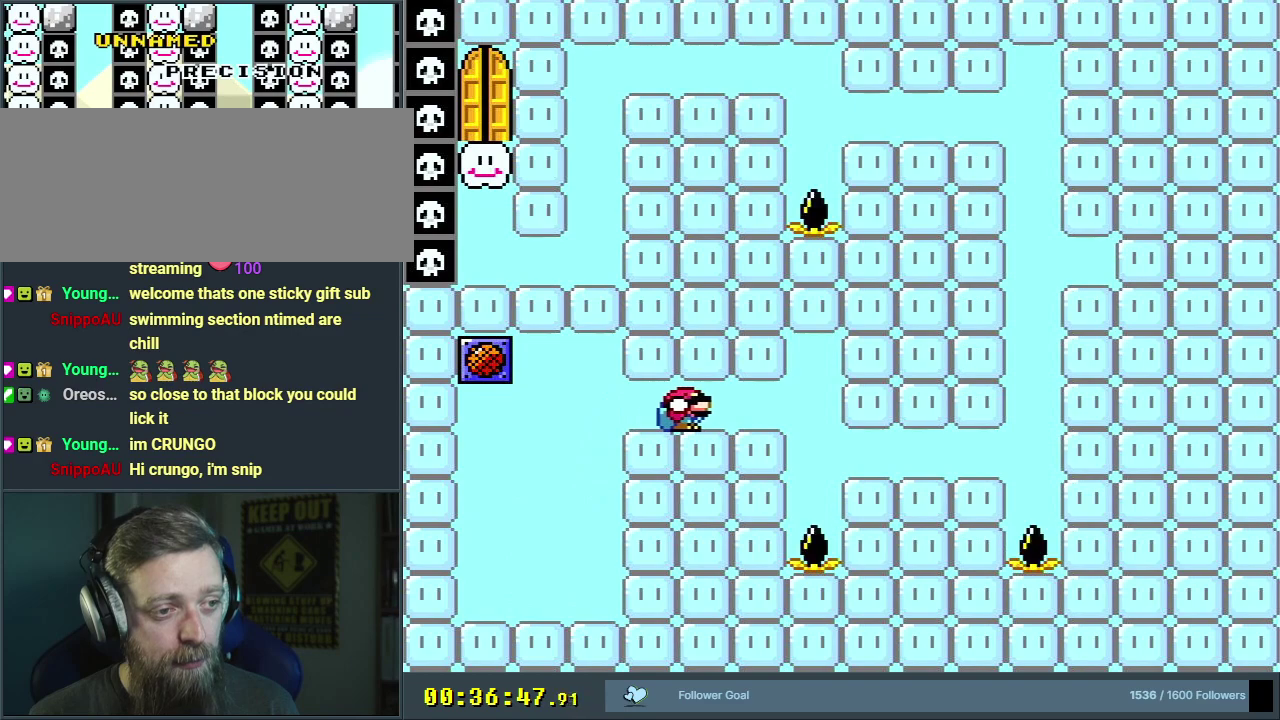
{"dt_ms": 500, "buttons": ["B", "Y", "DPAD_DOWN", "DPAD_RIGHT"], "events": []}
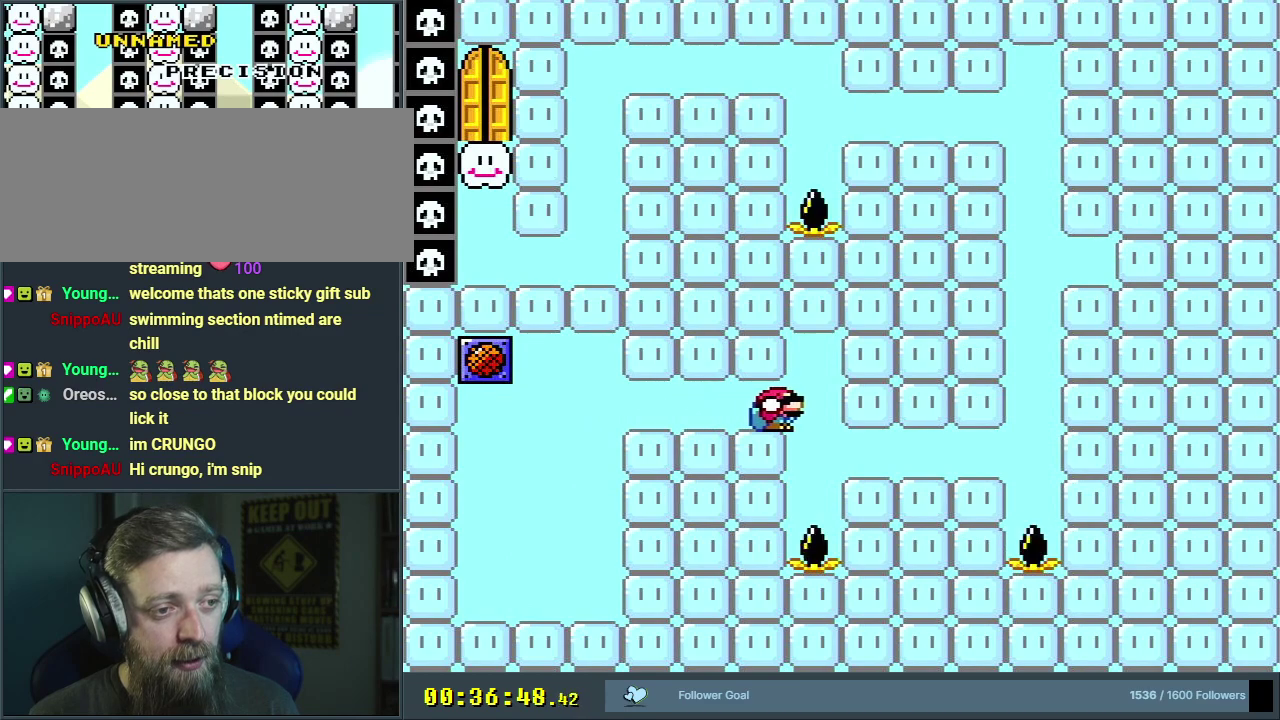
{"dt_ms": 700, "buttons": ["Y", "DPAD_DOWN", "DPAD_RIGHT"], "events": [[667, "B", "up"]]}
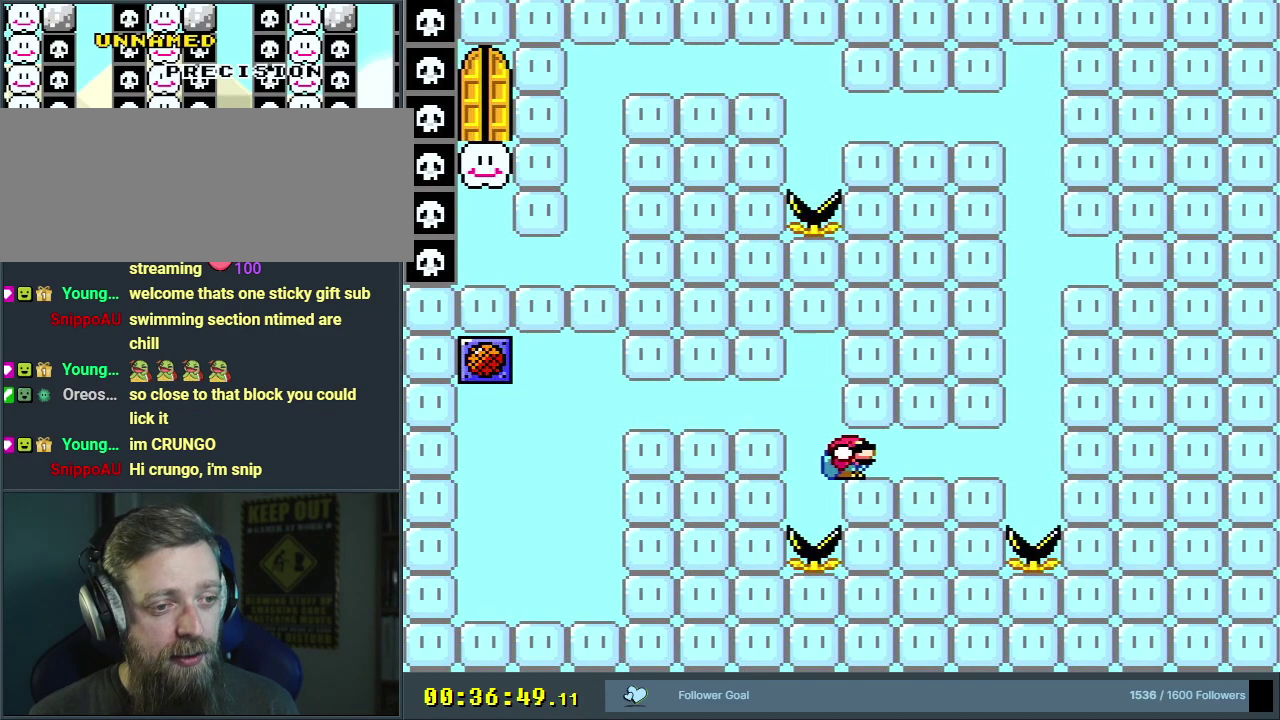
{"dt_ms": 500, "buttons": ["B", "Y", "DPAD_DOWN", "DPAD_RIGHT"], "events": [[150, "B", "down"], [283, "B", "up"], [433, "B", "down"]]}
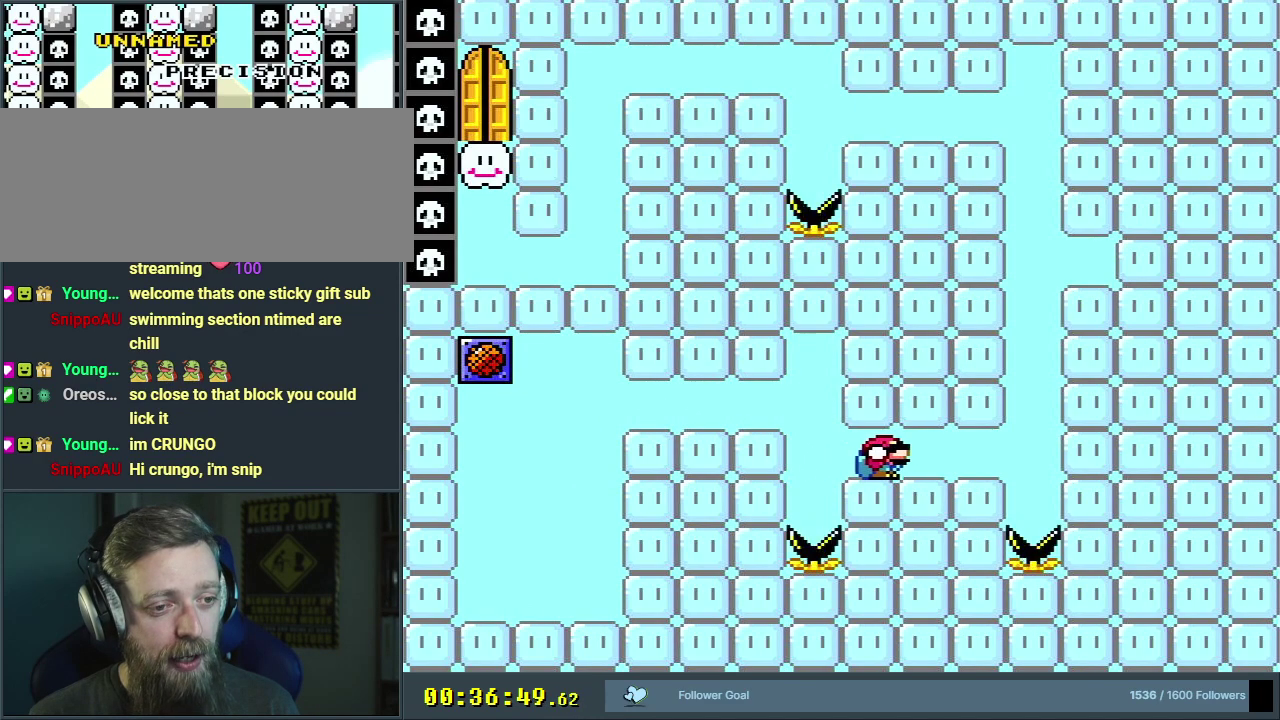
{"dt_ms": 300, "buttons": ["B", "Y", "DPAD_DOWN", "DPAD_RIGHT"], "events": []}
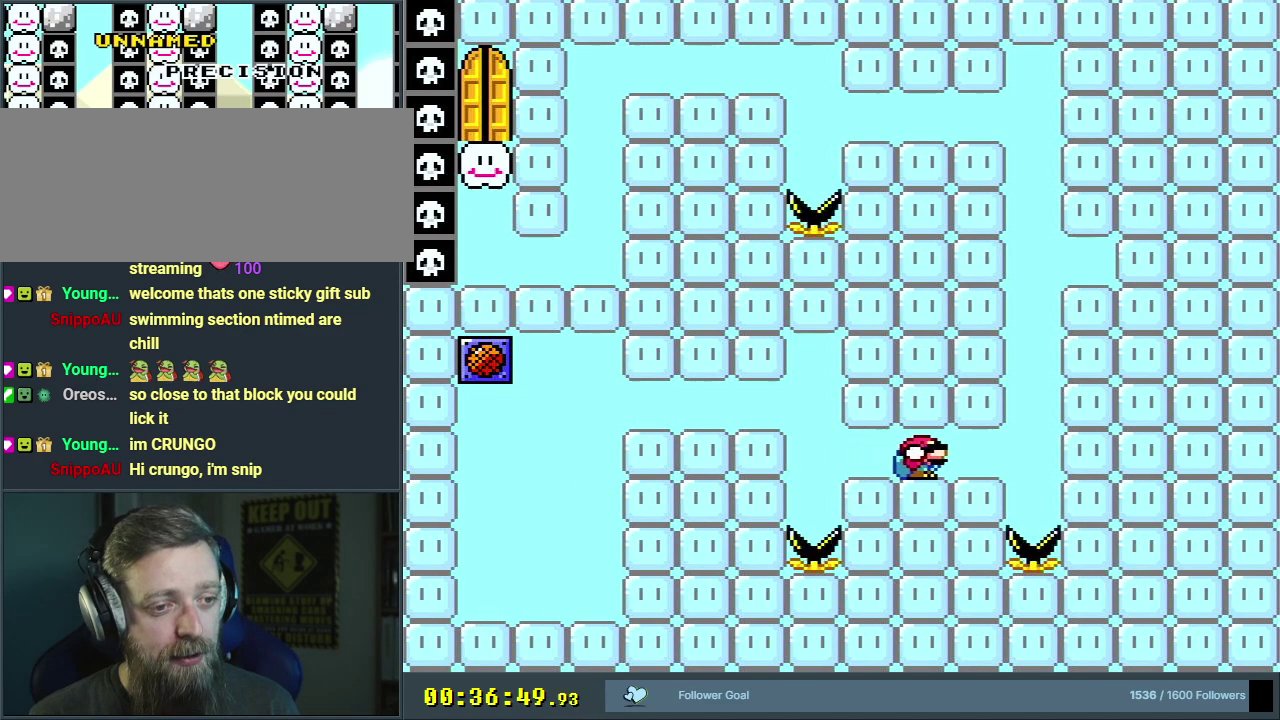
{"dt_ms": 500, "buttons": ["B", "Y", "DPAD_DOWN", "DPAD_RIGHT"], "events": [[417, "B", "up"], [500, "B", "down"]]}
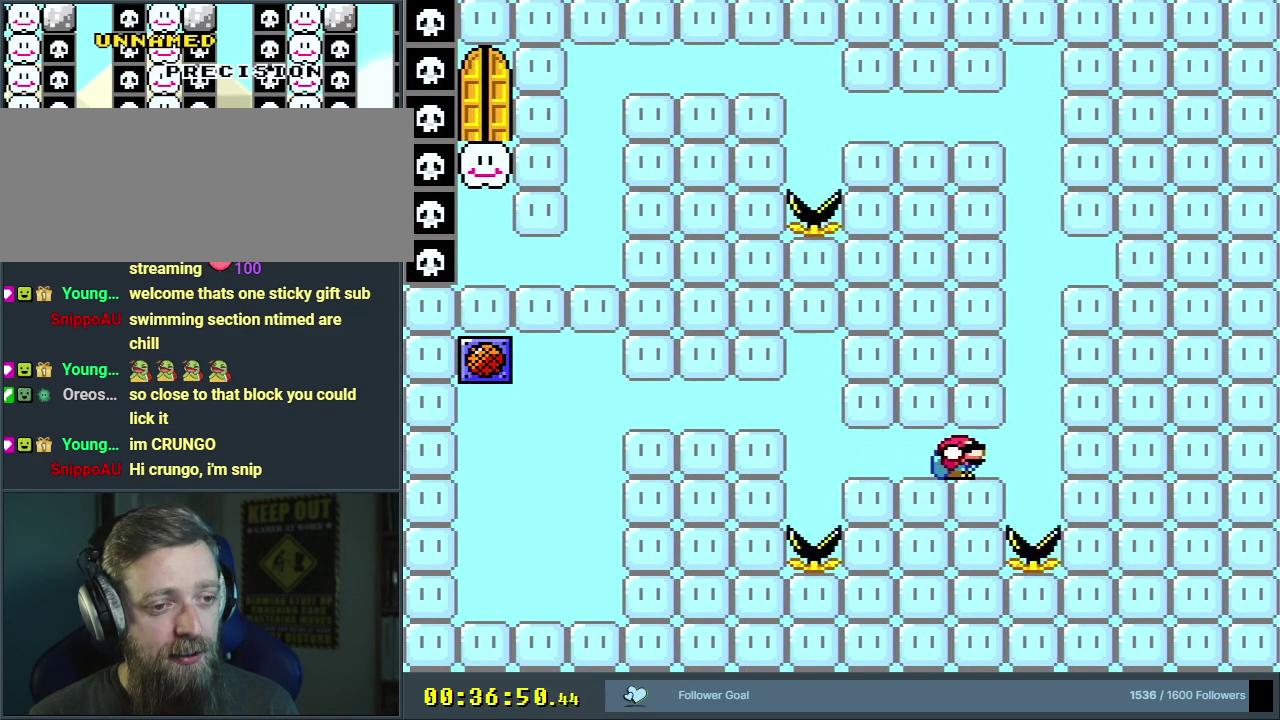
{"dt_ms": 500, "buttons": ["B", "Y", "DPAD_DOWN", "DPAD_RIGHT"], "events": [[183, "B", "up"], [367, "B", "down"]]}
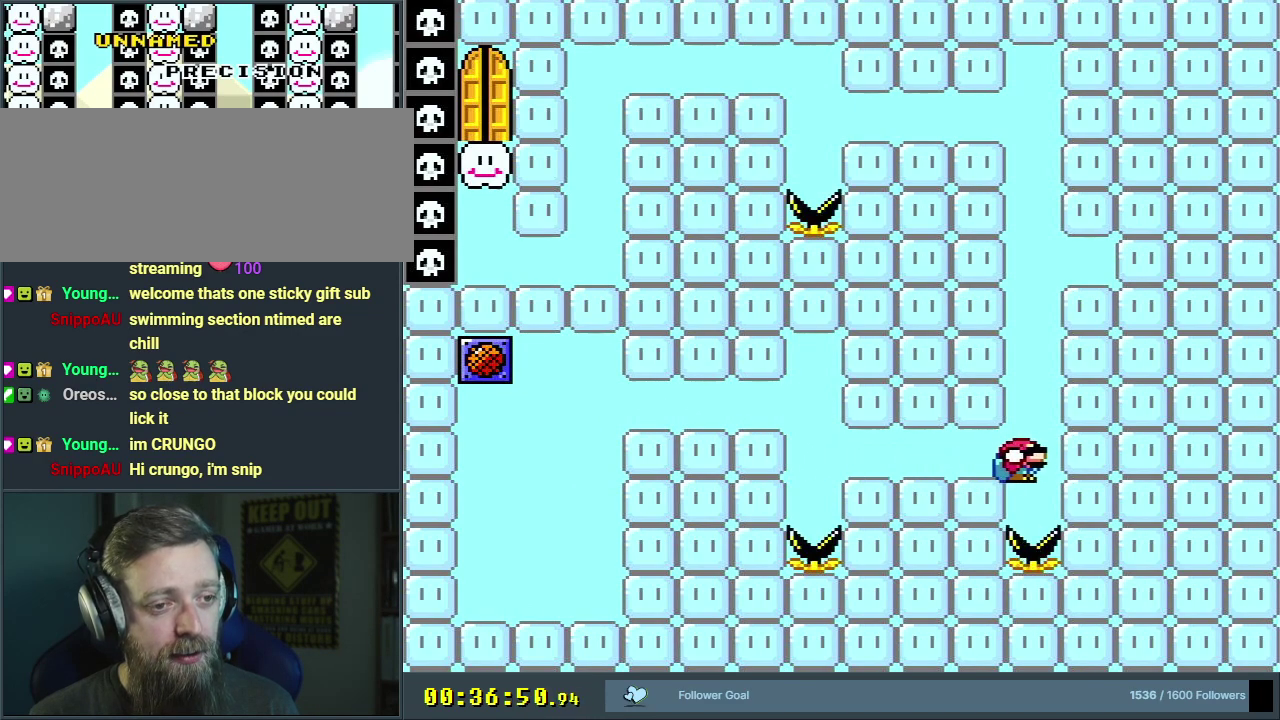
{"dt_ms": 300, "buttons": ["Y", "DPAD_DOWN", "DPAD_RIGHT"], "events": [[250, "B", "up"]]}
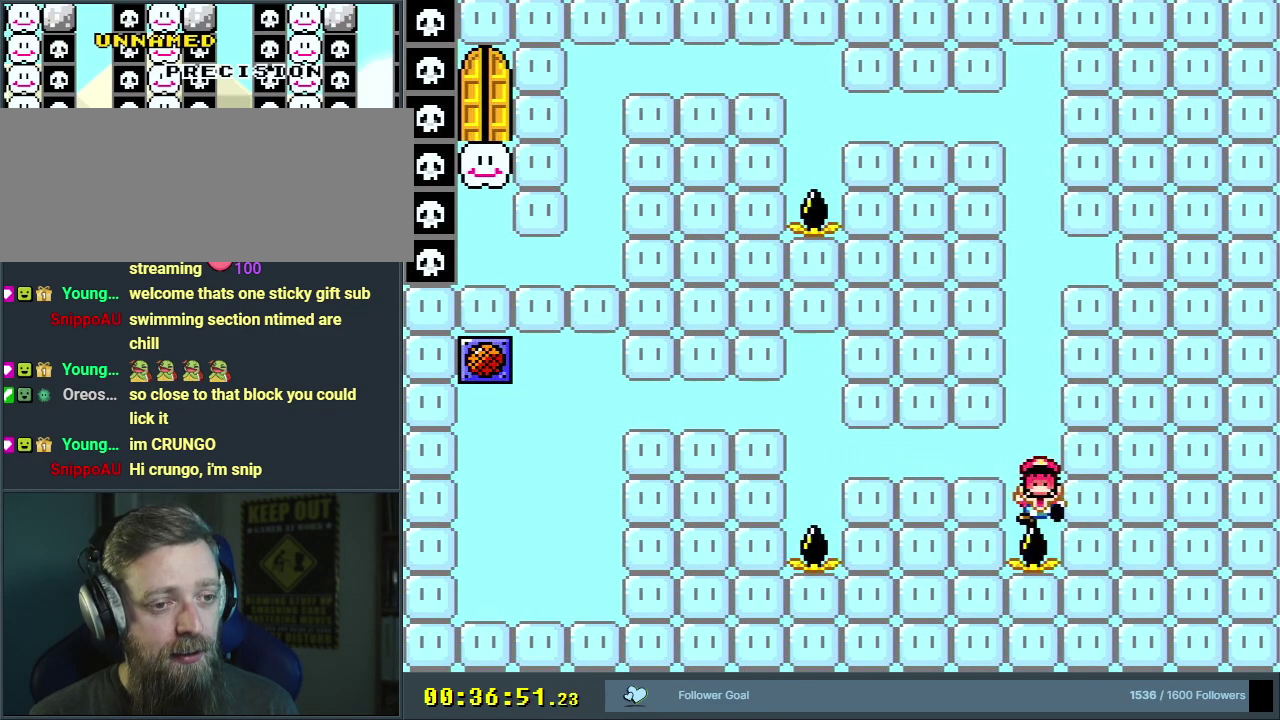
{"dt_ms": 200, "buttons": ["A"], "events": [[83, "DPAD_DOWN", "up"], [100, "B", "down"], [117, "DPAD_RIGHT", "up"], [183, "A", "down"], [183, "B", "up"], [183, "Y", "up"]]}
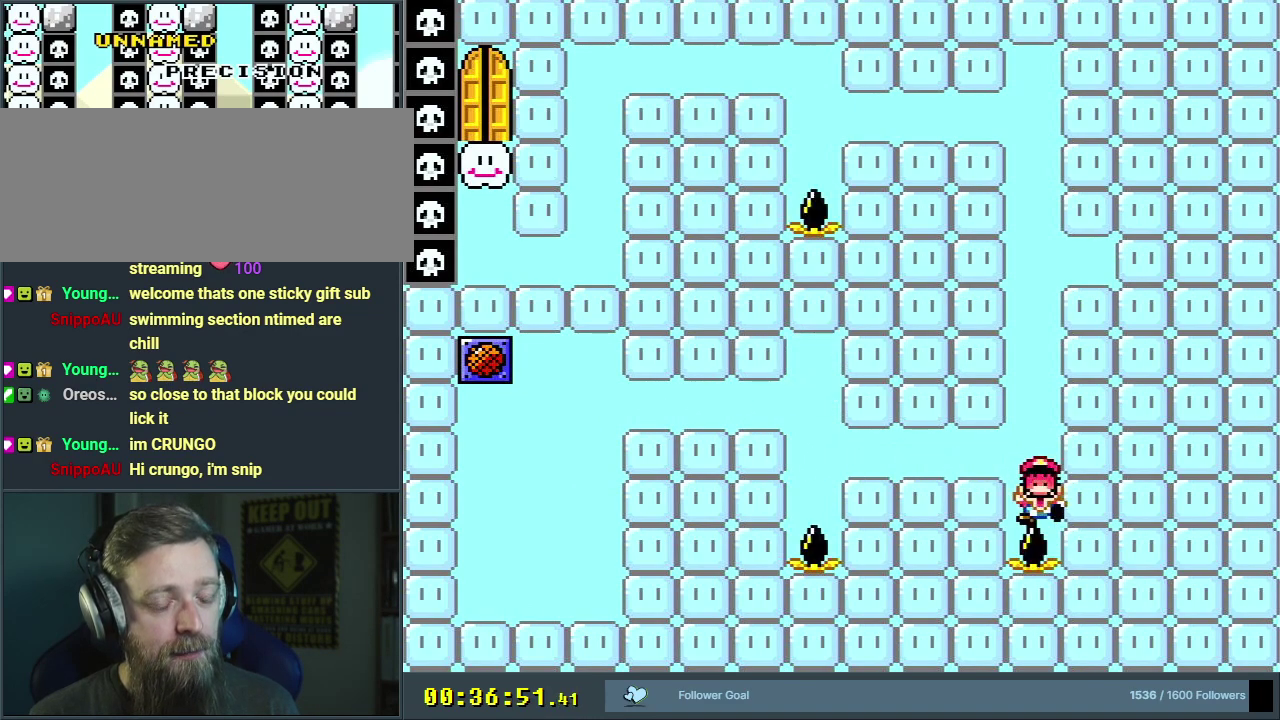
{"dt_ms": 500, "buttons": ["B", "Y"], "events": [[283, "A", "up"], [467, "Y", "down"], [483, "B", "down"]]}
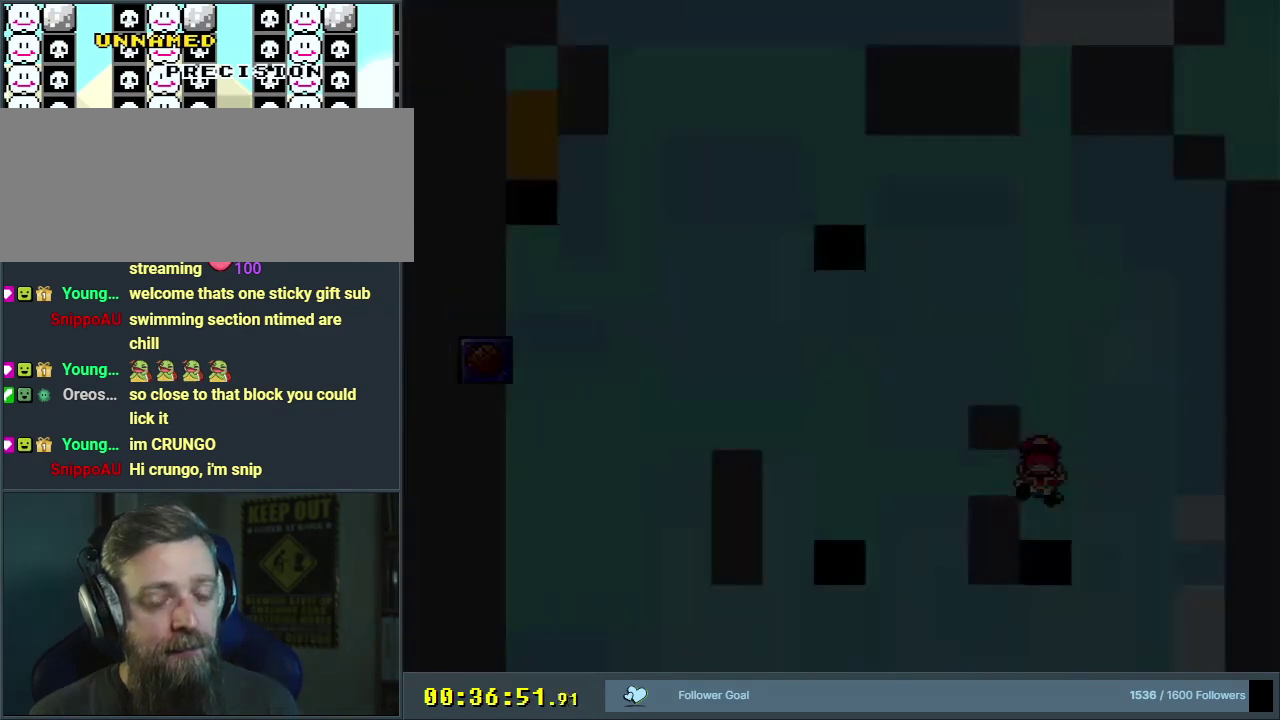
{"dt_ms": 500, "buttons": ["B", "Y"], "events": []}
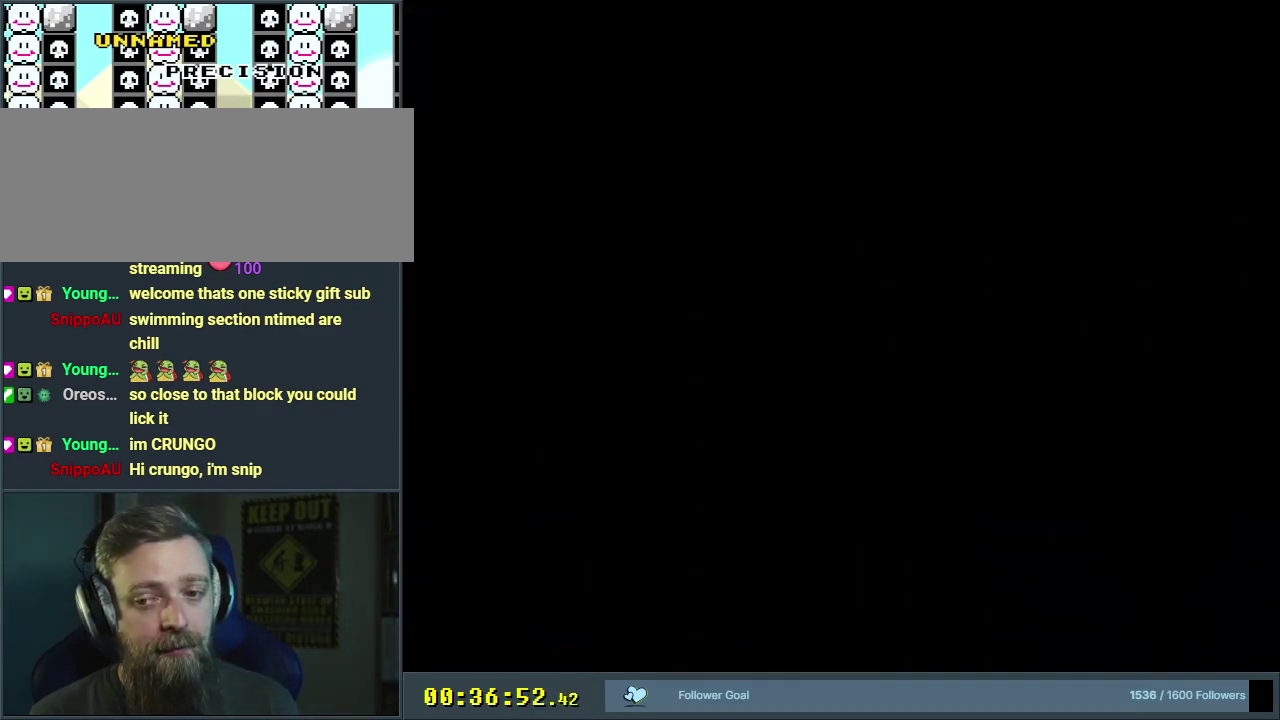
{"dt_ms": 600, "buttons": ["Y"], "events": [[583, "B", "up"]]}
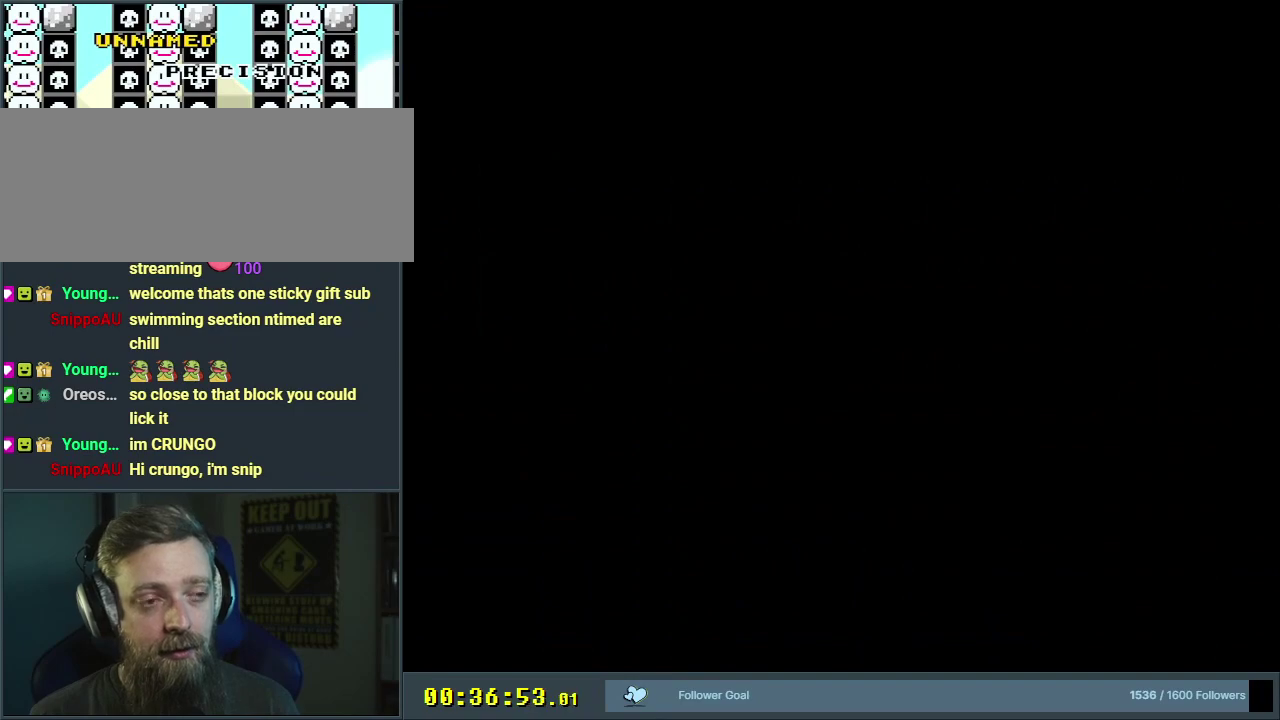
{"dt_ms": 400, "buttons": ["Y"], "events": [[33, "Y", "up"], [200, "Y", "down"]]}
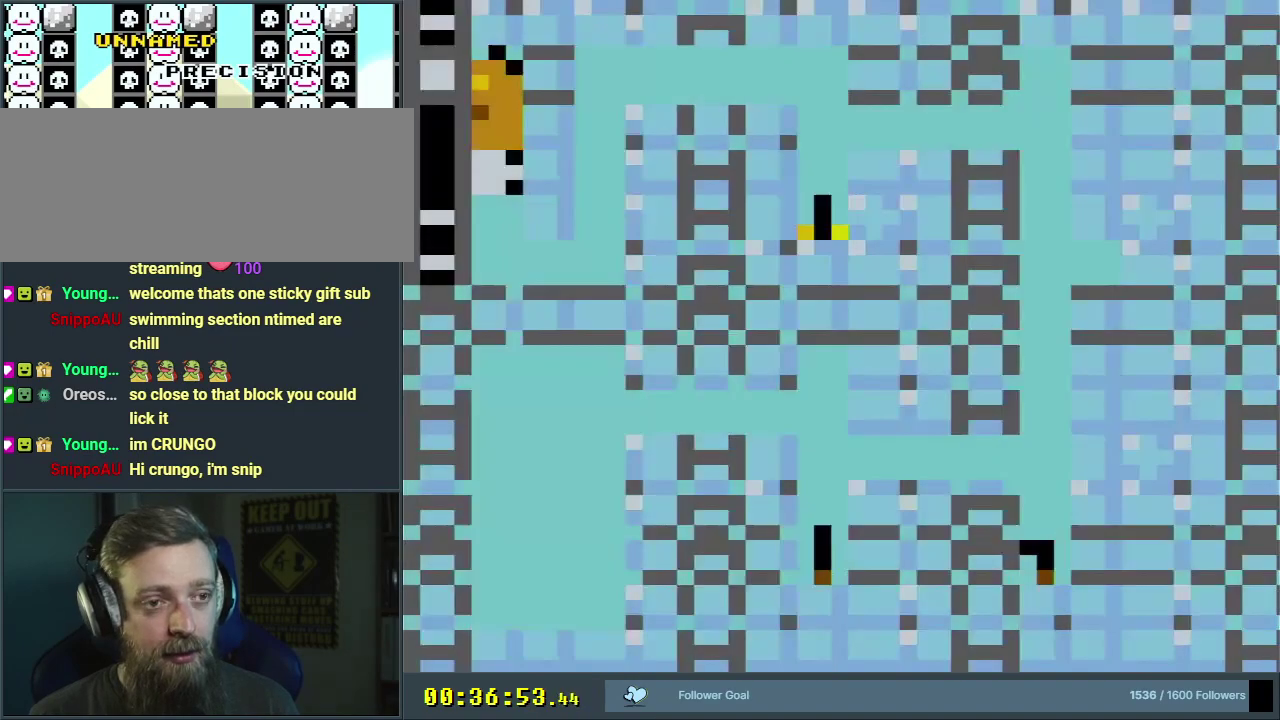
{"dt_ms": 500, "buttons": ["Y"], "events": []}
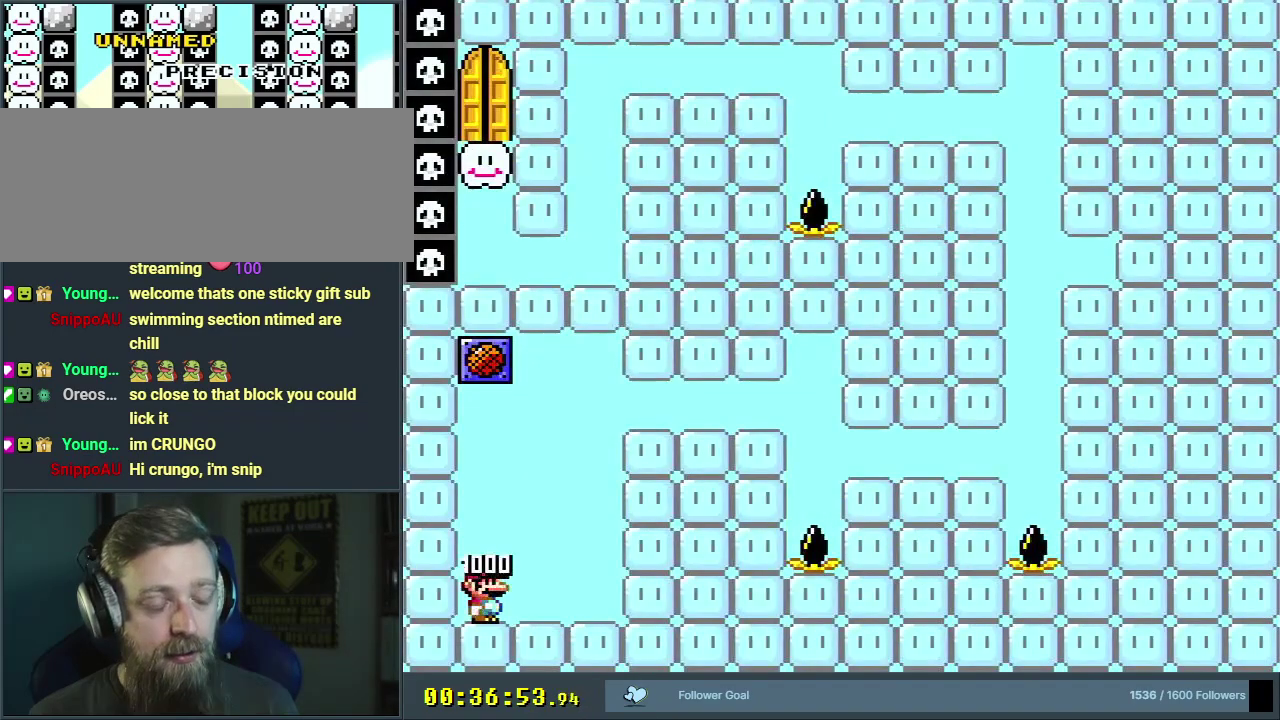
{"dt_ms": 600, "buttons": ["Y", "DPAD_RIGHT"], "events": [[550, "DPAD_RIGHT", "down"]]}
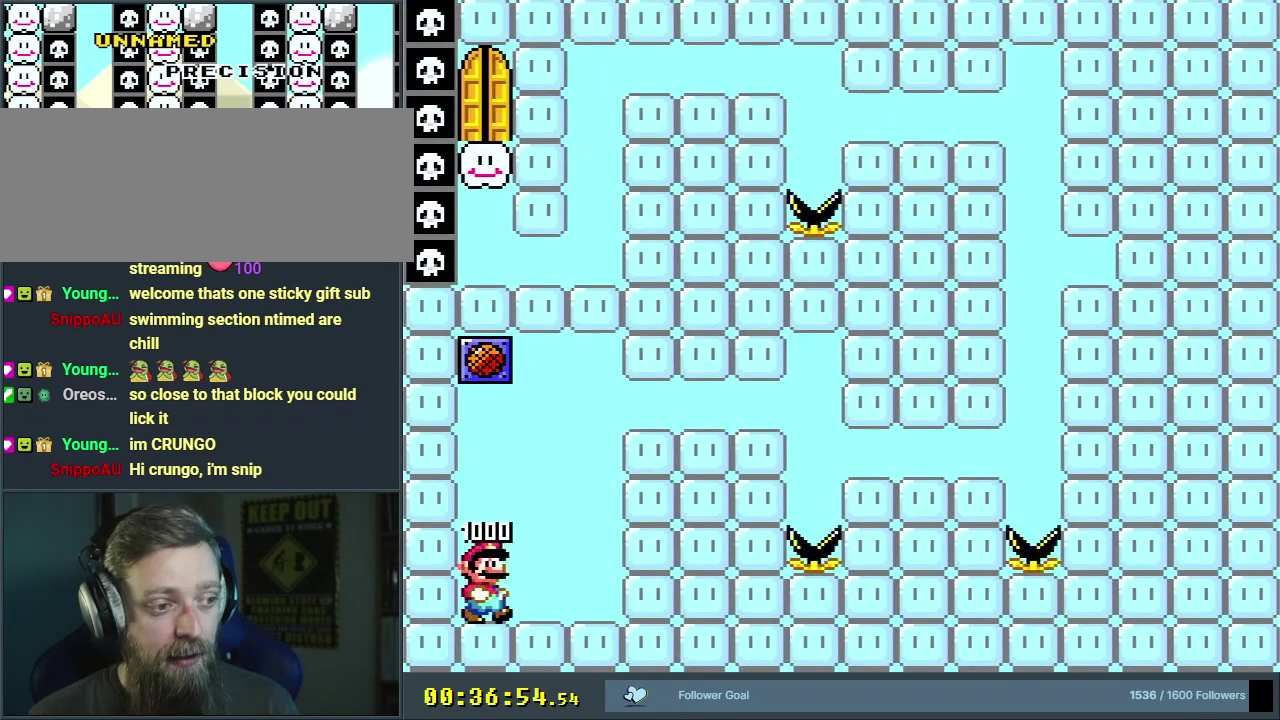
{"dt_ms": 400, "buttons": ["B", "Y", "DPAD_DOWN", "DPAD_RIGHT"], "events": [[233, "DPAD_DOWN", "down"], [367, "B", "down"]]}
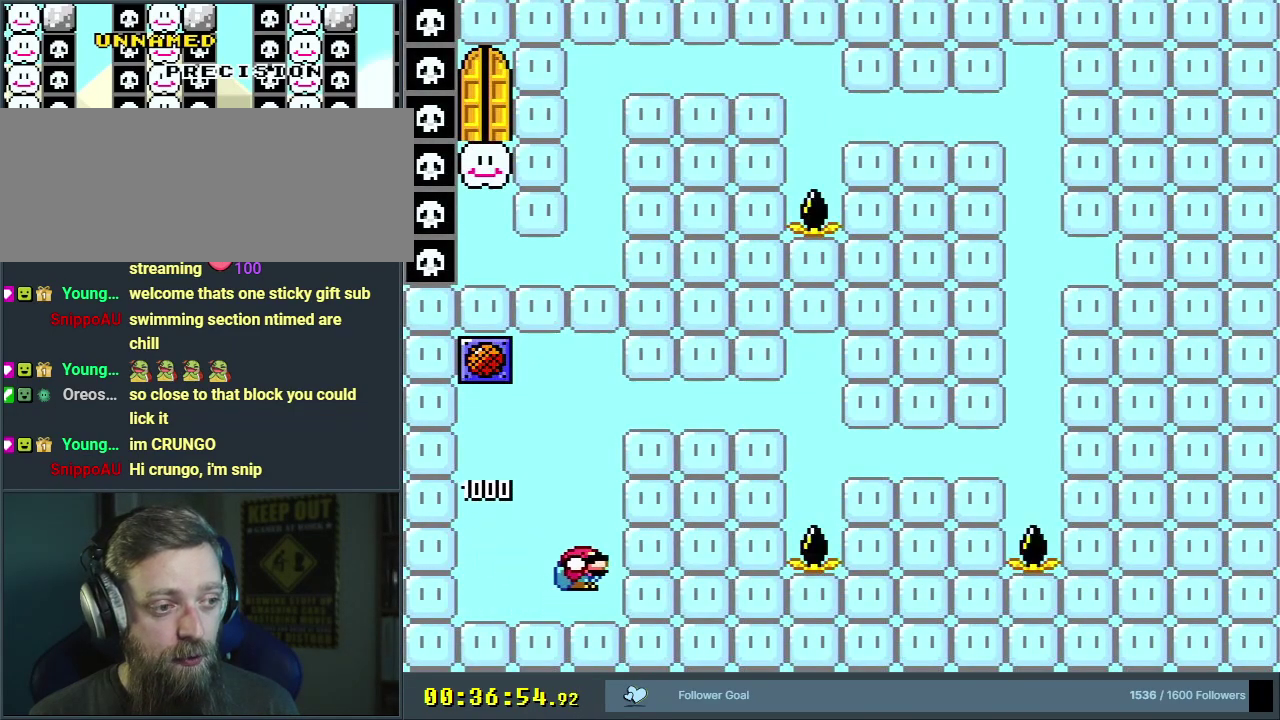
{"dt_ms": 500, "buttons": ["B", "Y", "DPAD_DOWN", "DPAD_RIGHT"], "events": [[283, "B", "up"], [367, "B", "down"]]}
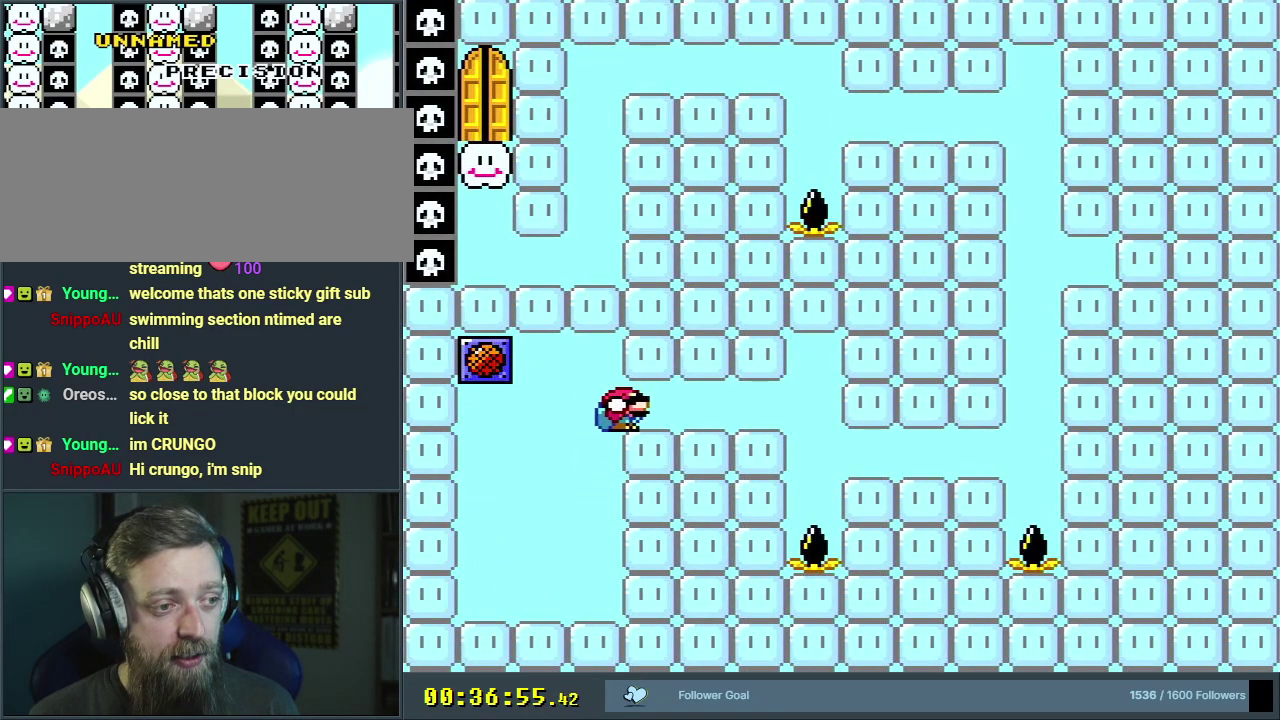
{"dt_ms": 300, "buttons": ["Y", "DPAD_DOWN", "DPAD_RIGHT"], "events": [[283, "B", "up"]]}
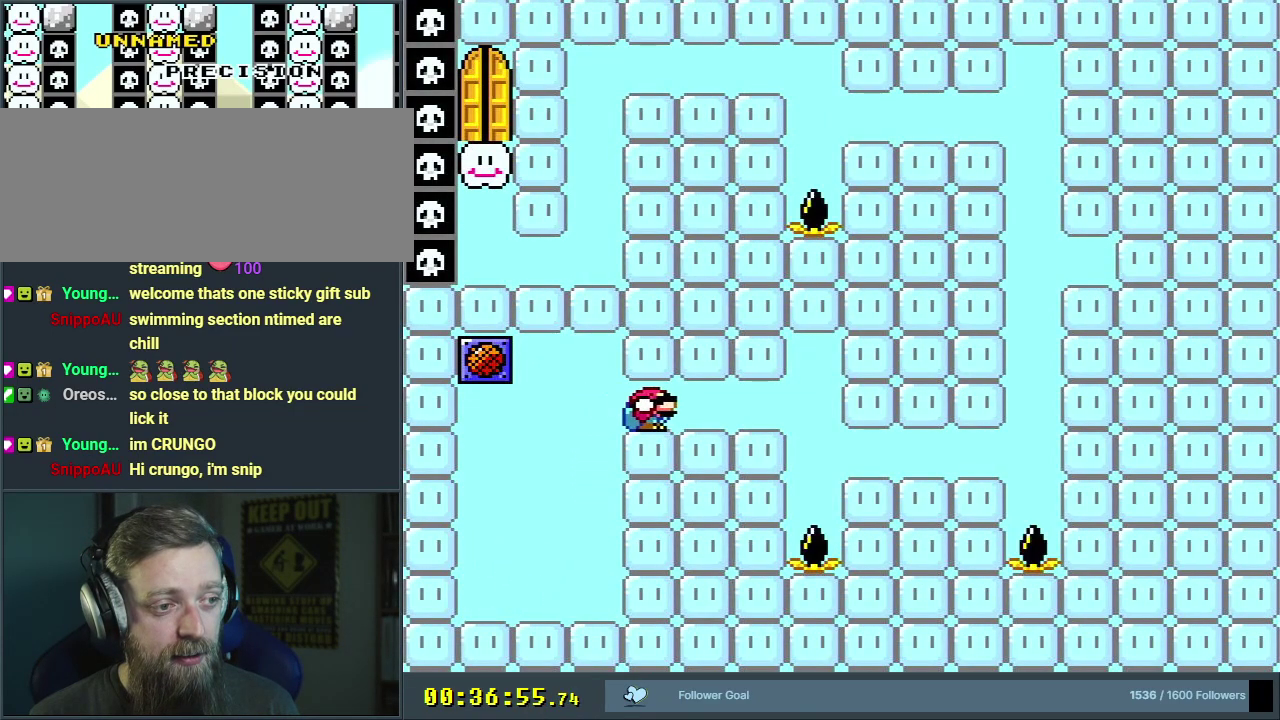
{"dt_ms": 400, "buttons": ["B", "Y", "DPAD_DOWN", "DPAD_RIGHT"], "events": [[117, "B", "down"], [283, "B", "up"], [350, "B", "down"]]}
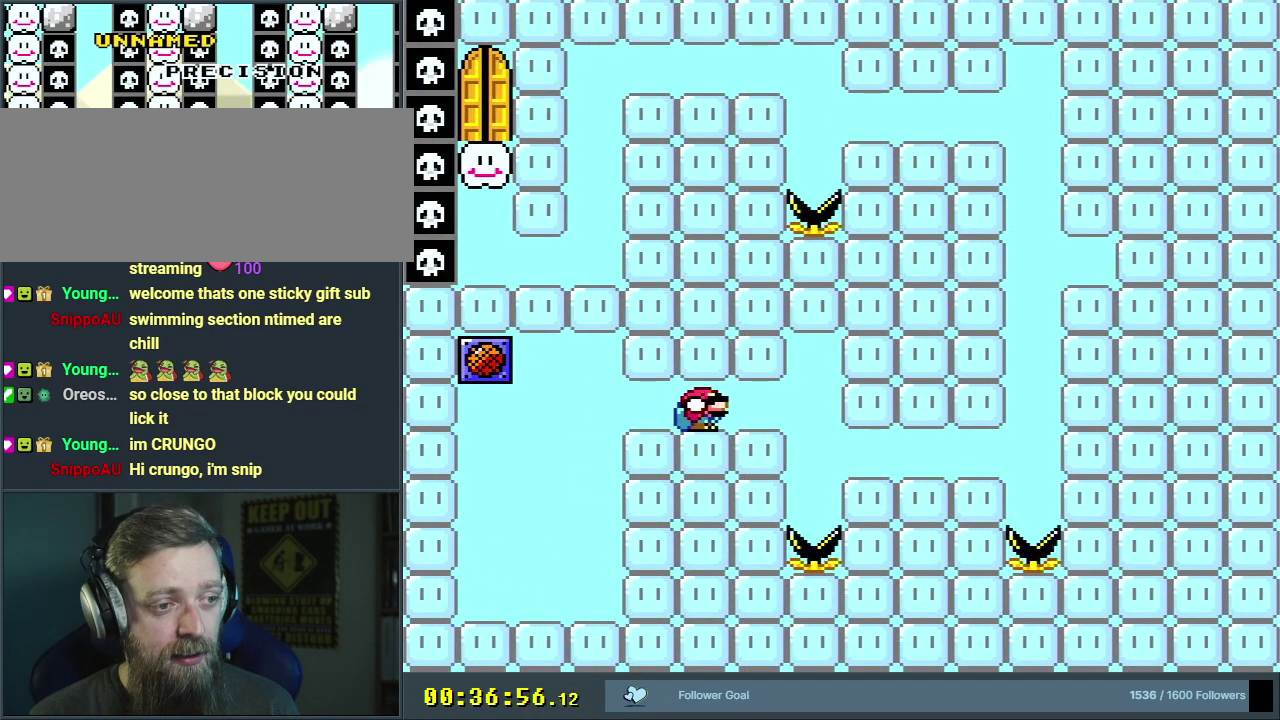
{"dt_ms": 300, "buttons": ["Y", "DPAD_DOWN", "DPAD_RIGHT"], "events": [[83, "B", "up"]]}
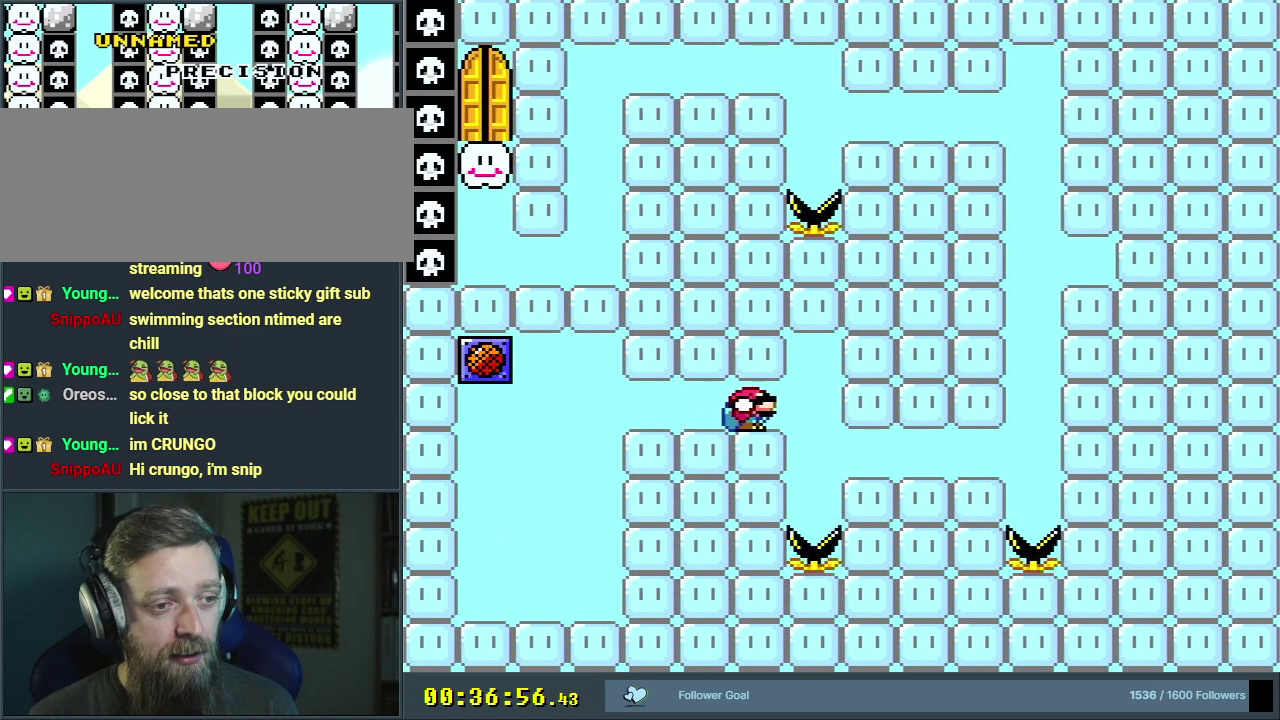
{"dt_ms": 500, "buttons": ["B", "Y", "DPAD_DOWN", "DPAD_RIGHT"], "events": [[483, "B", "down"]]}
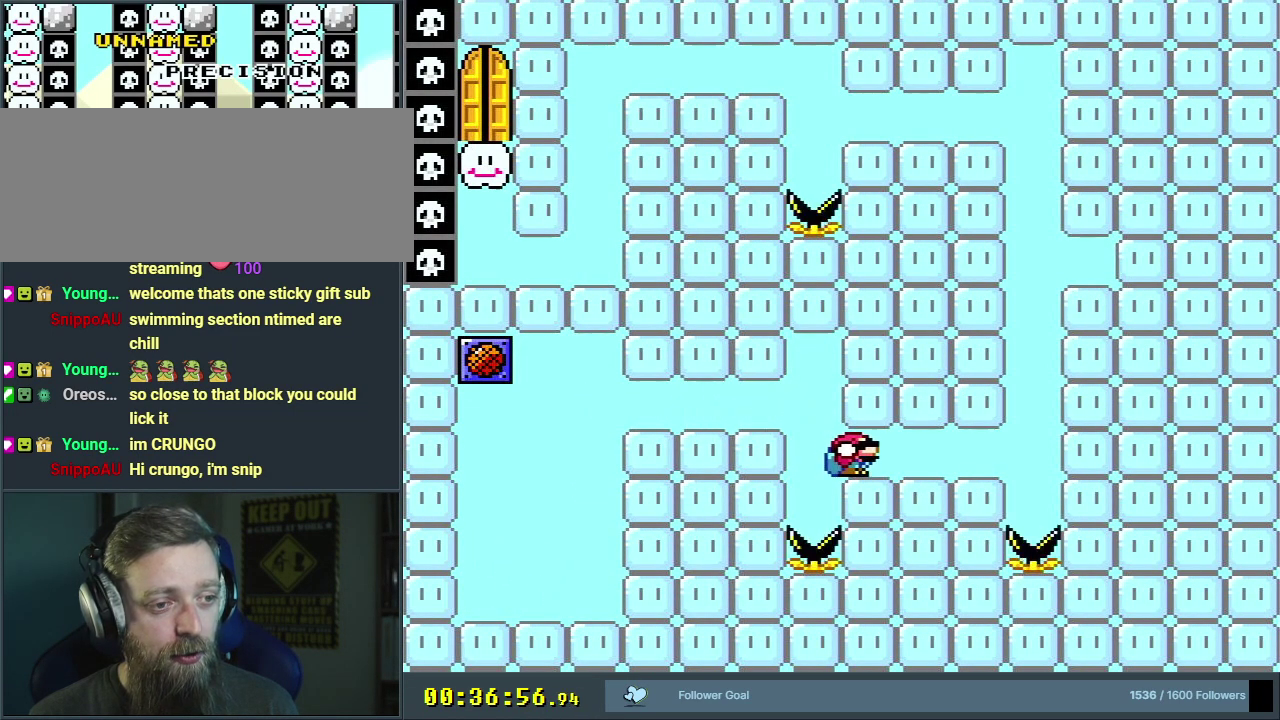
{"dt_ms": 500, "buttons": ["B", "Y", "DPAD_DOWN", "DPAD_RIGHT"], "events": [[217, "B", "up"], [433, "B", "down"]]}
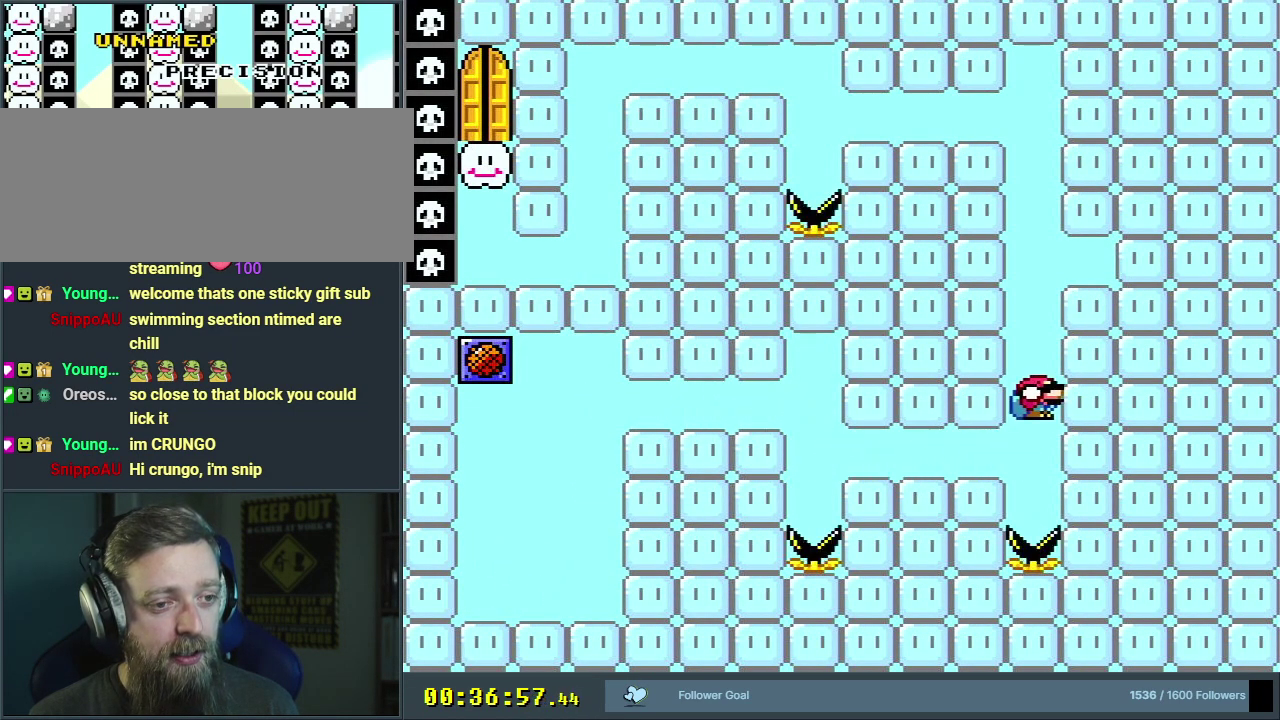
{"dt_ms": 500, "buttons": ["B", "Y", "DPAD_DOWN", "DPAD_RIGHT"], "events": []}
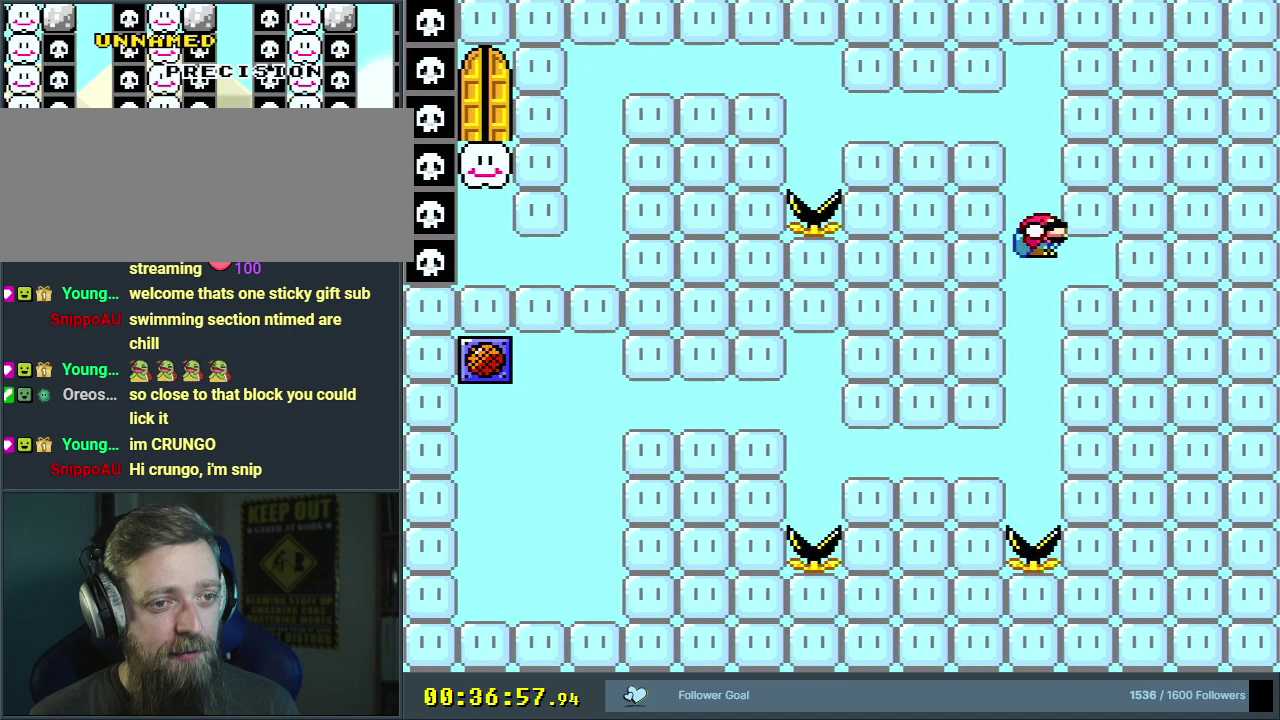
{"dt_ms": 500, "buttons": ["Y", "DPAD_DOWN", "DPAD_RIGHT"], "events": [[467, "B", "up"]]}
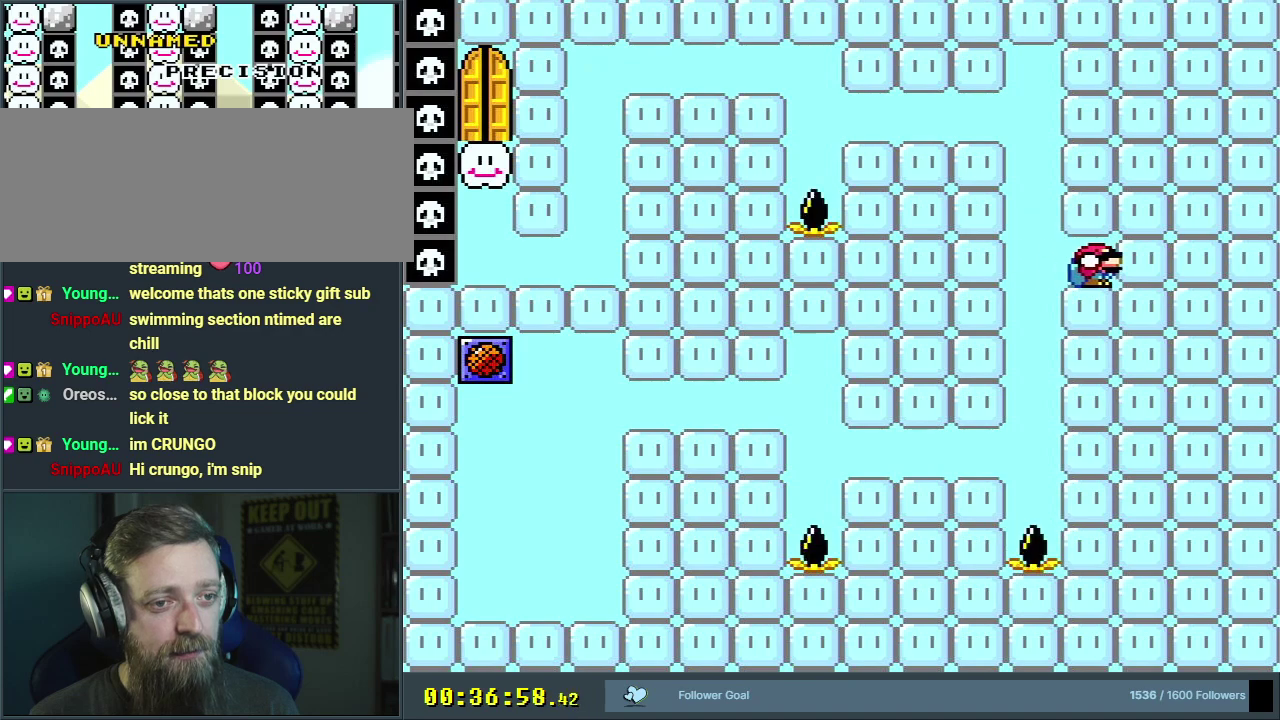
{"dt_ms": 600, "buttons": ["Y", "DPAD_DOWN", "DPAD_LEFT"], "events": [[50, "DPAD_RIGHT", "up"], [417, "B", "down"], [417, "DPAD_LEFT", "down"], [567, "B", "up"]]}